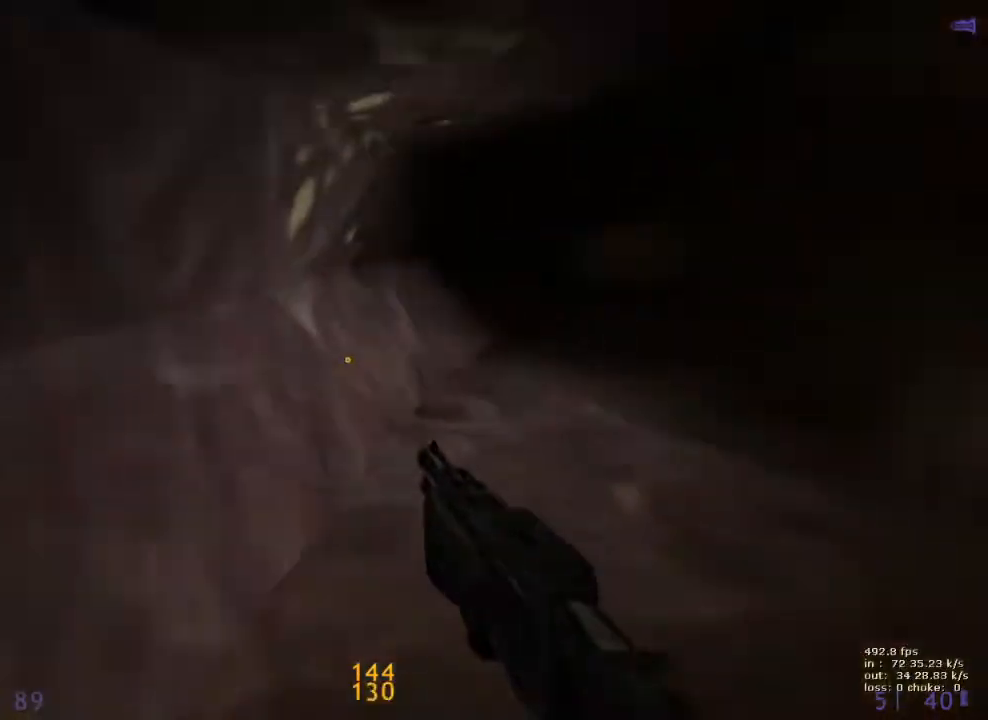
Gameplay with keyboard and mouse; each line is a JSON object with the keys held at the frame after it. "events" lists presses ("down") and releases ("up") of "1", "2", "3", "4", "5", "a", "alt", "b", "c", "caps_lock", "ctrl", "d", "e", "f", "g", "q", "r", "s", "shift", "space", "t", "tab", "v", "w", "x" and "z" between this image and that frame as [ms after this image, input, new state], when the widget could be followed in between. No other keys are recorded. "mouse_move" is the direction in which the mouse moves at that frame (one of eight, or "still"), when it could be read. Mouse buttons are not recorded.
{"keys": ["a", "ctrl"], "mouse_move": "left", "events": [[233, "a", "down"], [267, "d", "up"], [500, "w", "up"]]}
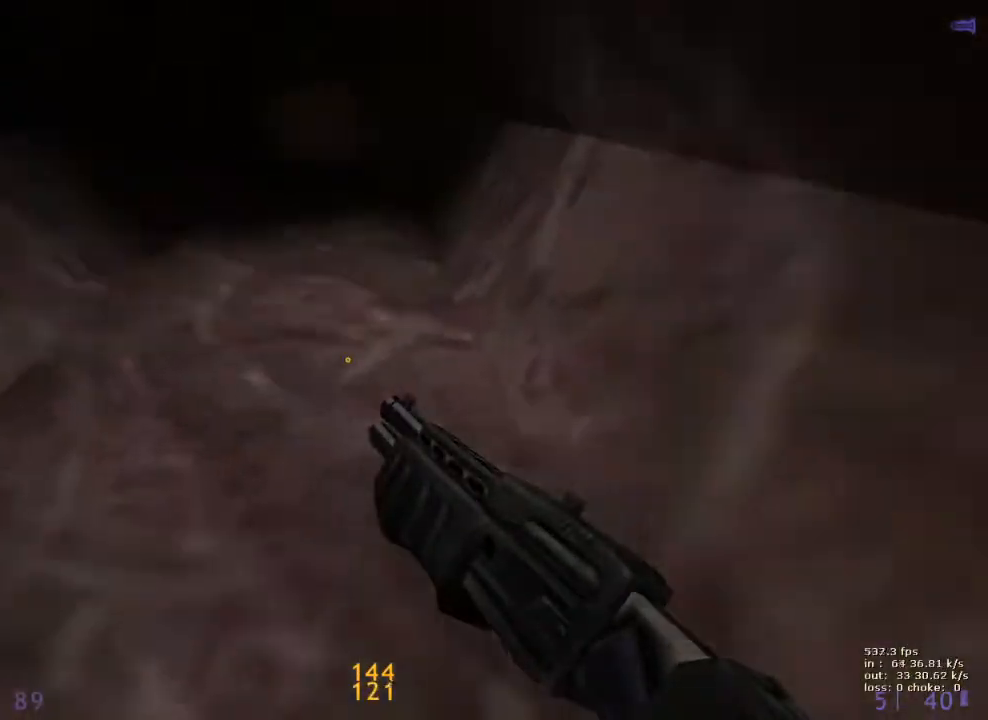
{"keys": ["ctrl", "s"], "mouse_move": "right", "events": [[100, "a", "up"], [183, "s", "down"], [233, "d", "down"], [467, "d", "up"]]}
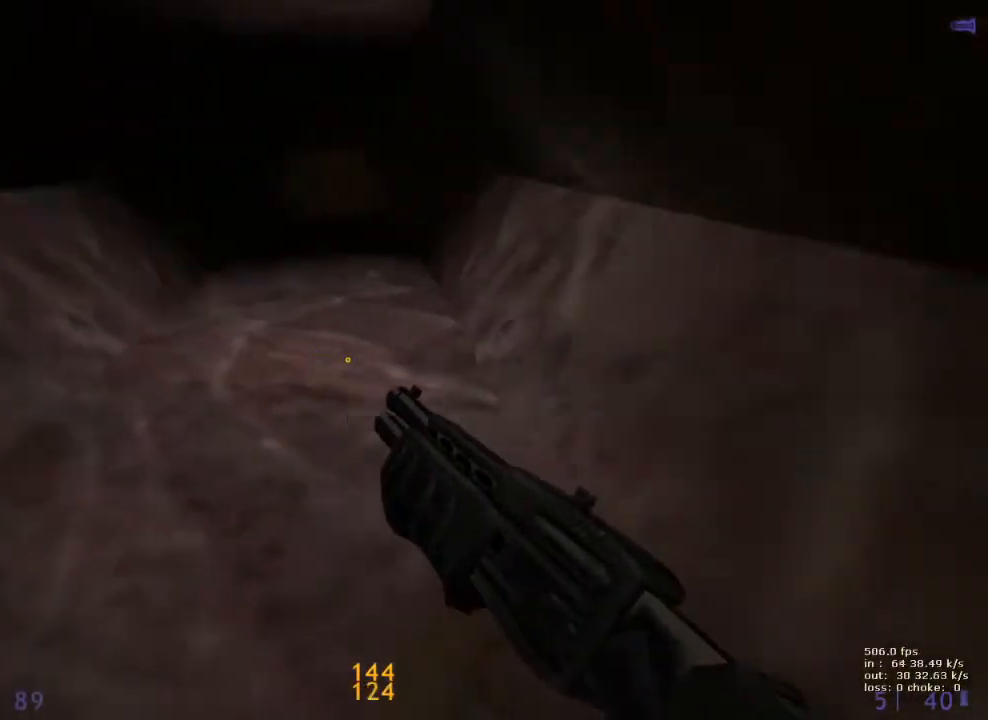
{"keys": ["a", "ctrl", "v"], "mouse_move": "left", "events": [[117, "s", "up"], [117, "x", "down"], [250, "w", "down"], [250, "x", "up"], [350, "a", "down"], [400, "v", "down"], [450, "w", "up"]]}
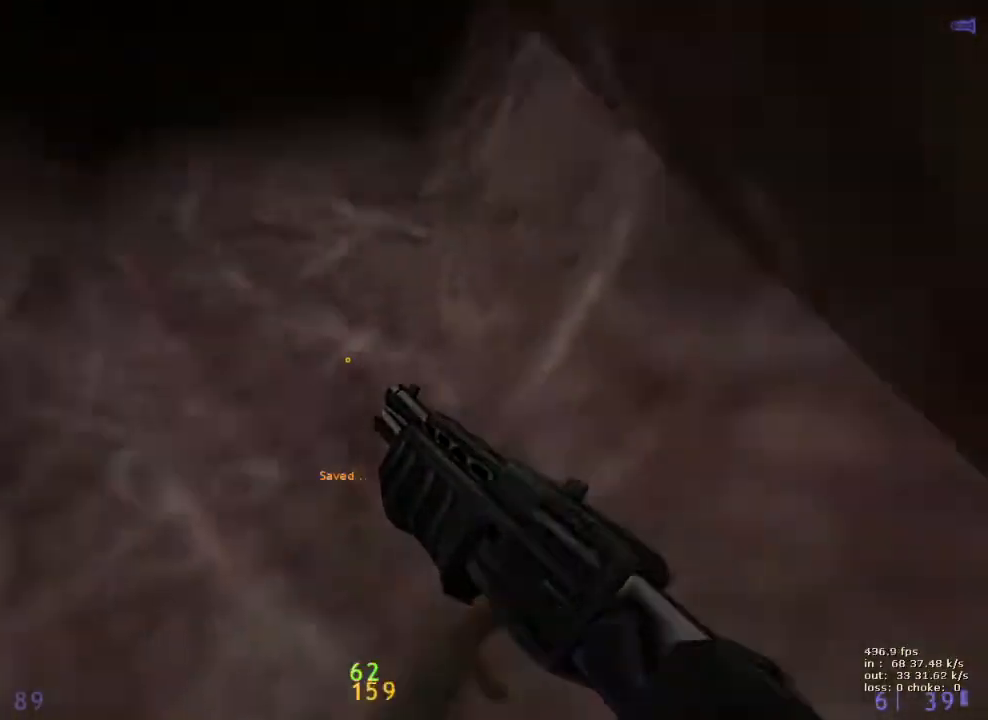
{"keys": ["a", "ctrl"], "mouse_move": "right", "events": [[33, "v", "up"], [167, "a", "up"], [167, "d", "down"], [450, "a", "down"], [500, "d", "up"]]}
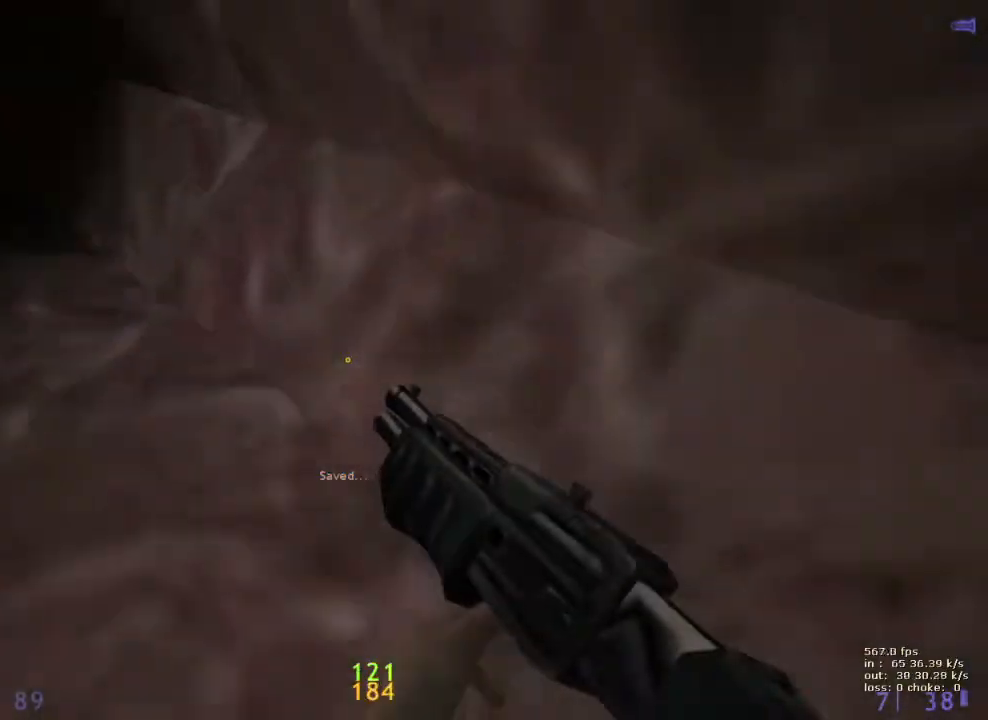
{"keys": ["ctrl", "d"], "mouse_move": "right", "events": [[333, "a", "up"], [333, "d", "down"]]}
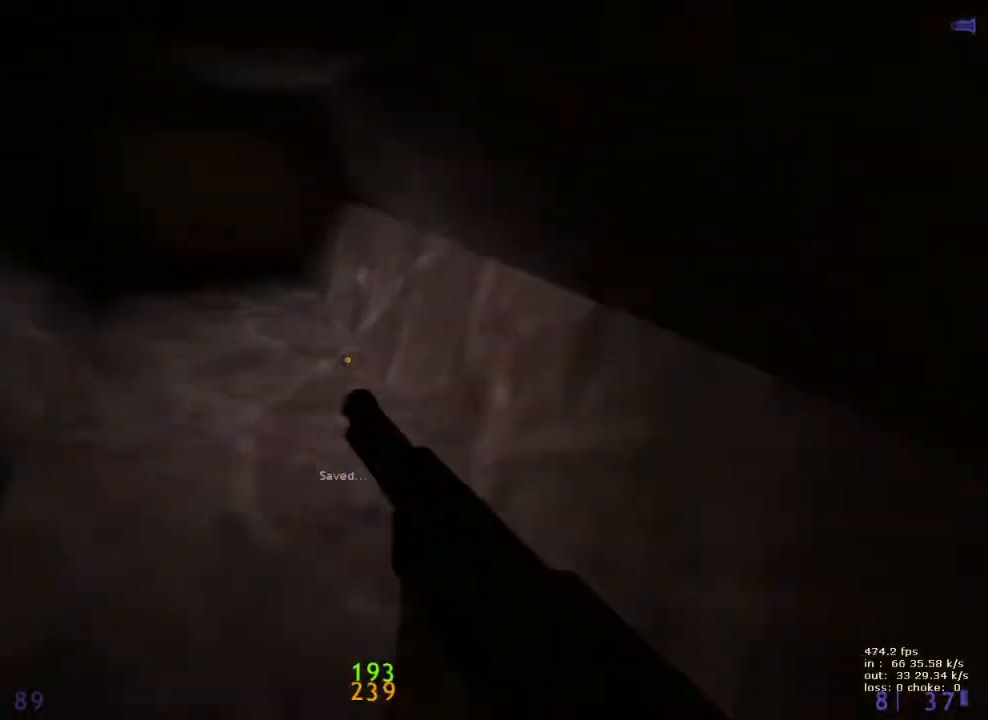
{"keys": ["ctrl", "d"], "mouse_move": "up-left", "events": [[117, "a", "down"], [117, "d", "up"], [450, "a", "up"], [450, "d", "down"]]}
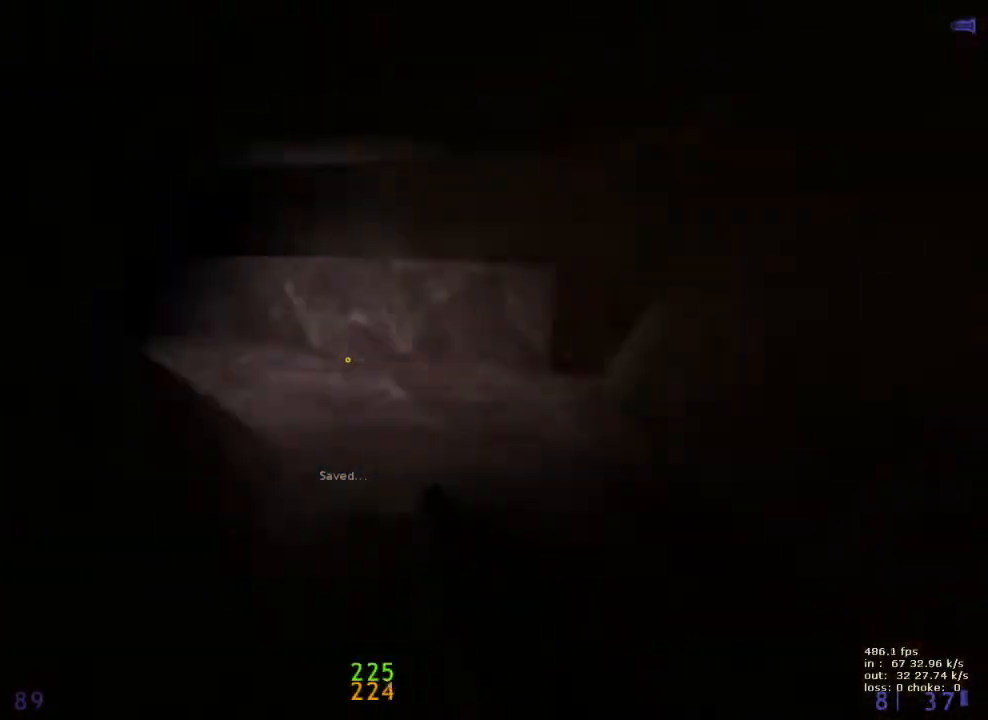
{"keys": ["a", "ctrl"], "mouse_move": "left", "events": [[133, "a", "down"], [167, "d", "up"]]}
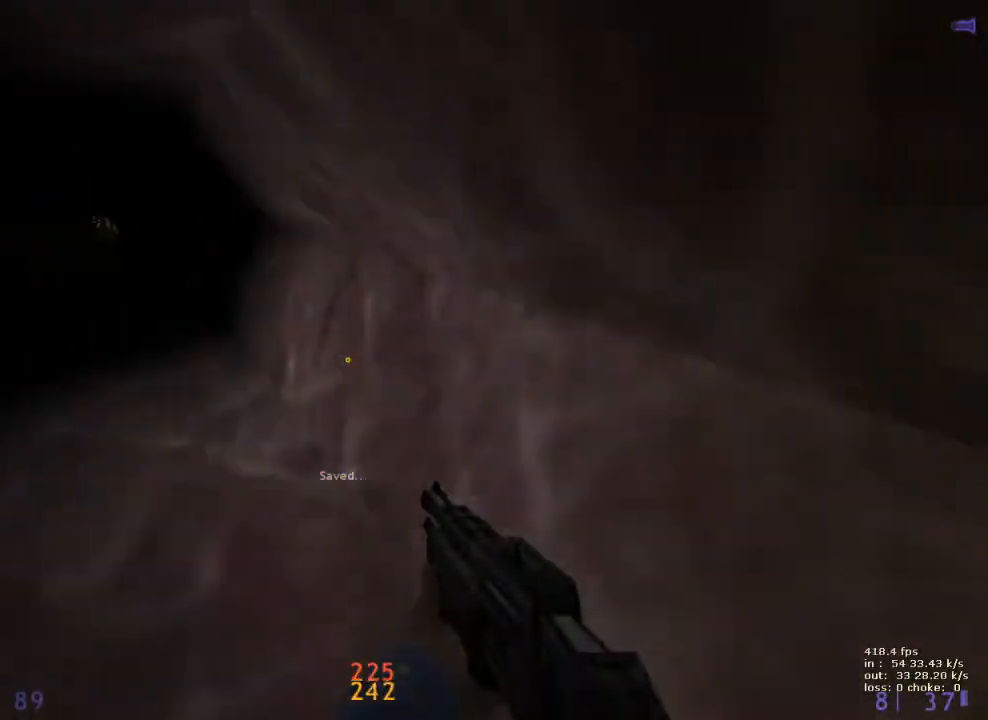
{"keys": ["a", "ctrl"], "mouse_move": "right", "events": [[333, "a", "up"], [333, "d", "down"], [467, "a", "down"], [467, "d", "up"]]}
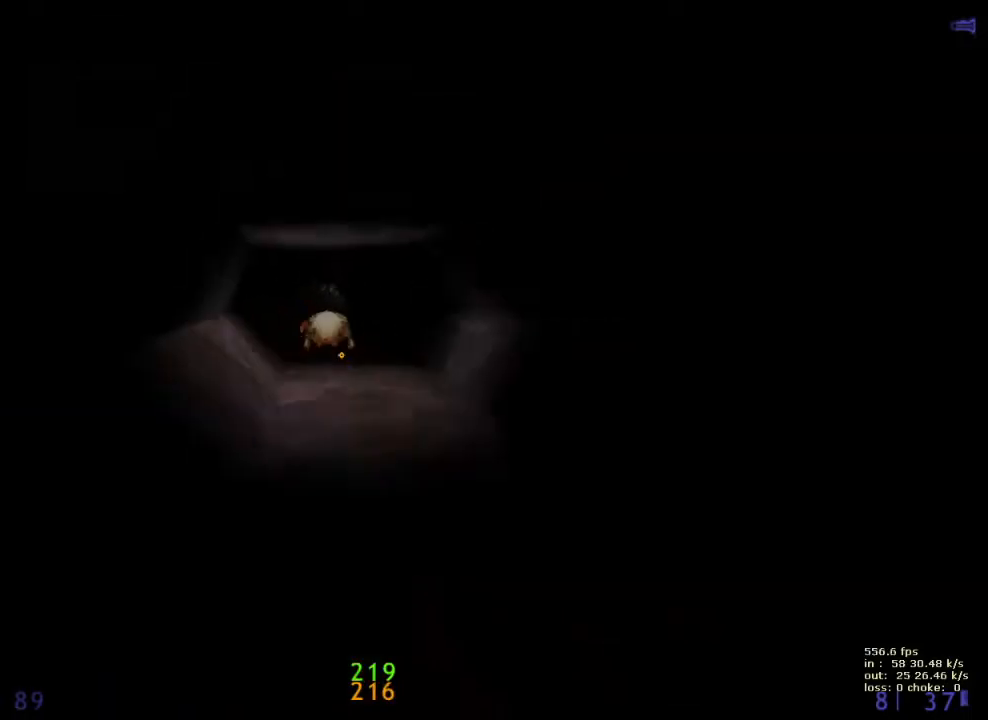
{"keys": ["ctrl"], "mouse_move": "still", "events": [[167, "a", "up"]]}
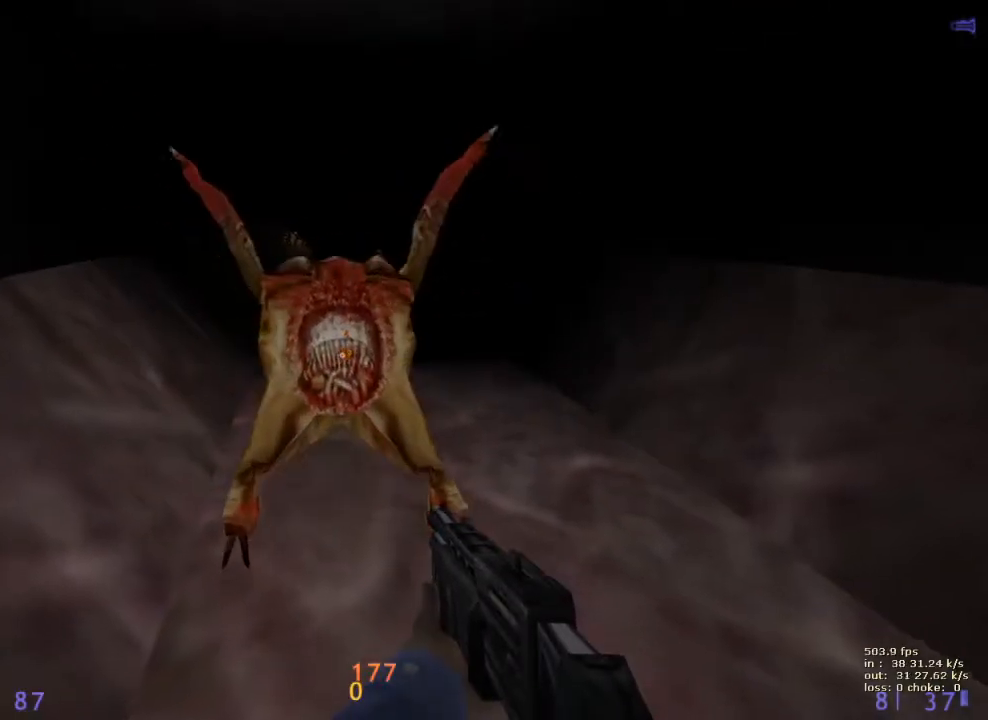
{"keys": ["ctrl"], "mouse_move": "left", "events": [[33, "d", "down"], [467, "d", "up"]]}
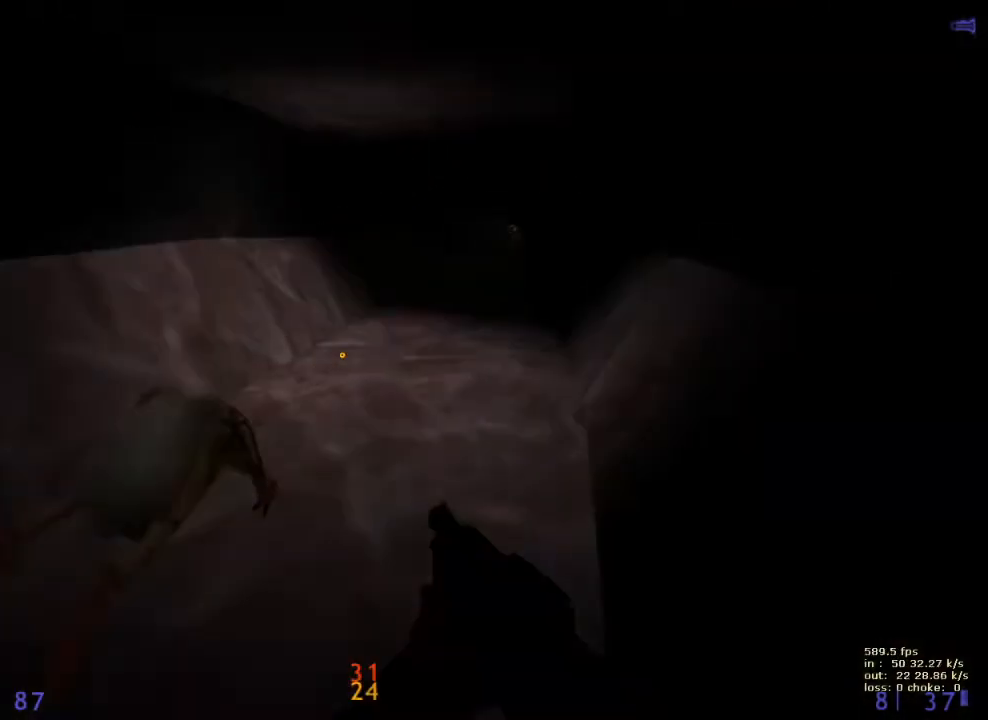
{"keys": ["ctrl", "shift"], "mouse_move": "still", "events": [[467, "shift", "down"]]}
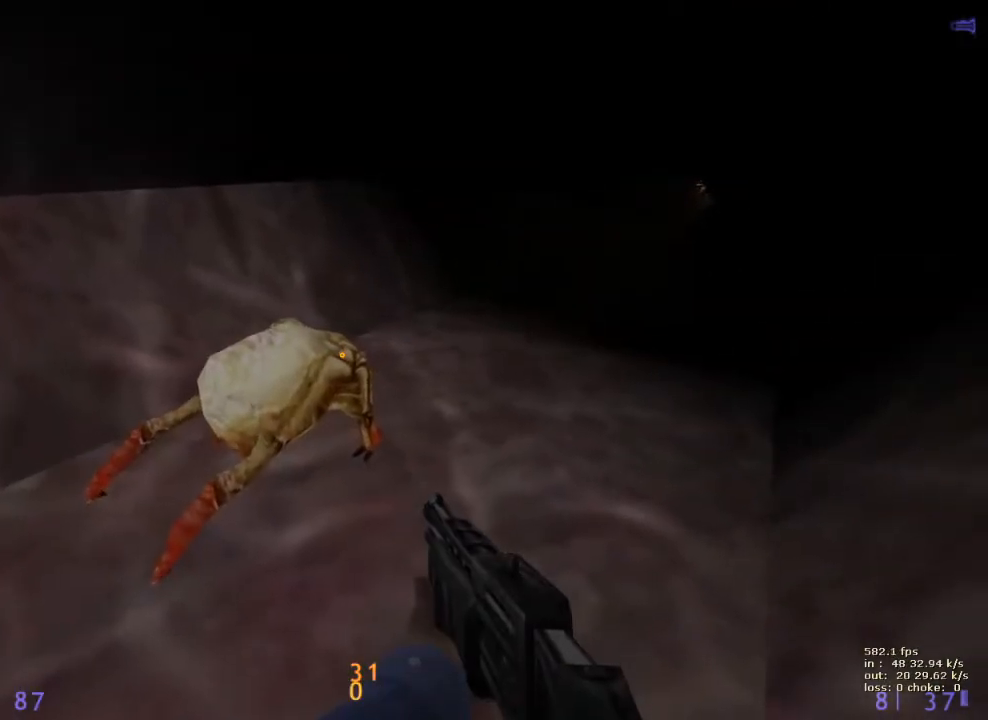
{"keys": ["ctrl"], "mouse_move": "still", "events": [[117, "shift", "up"]]}
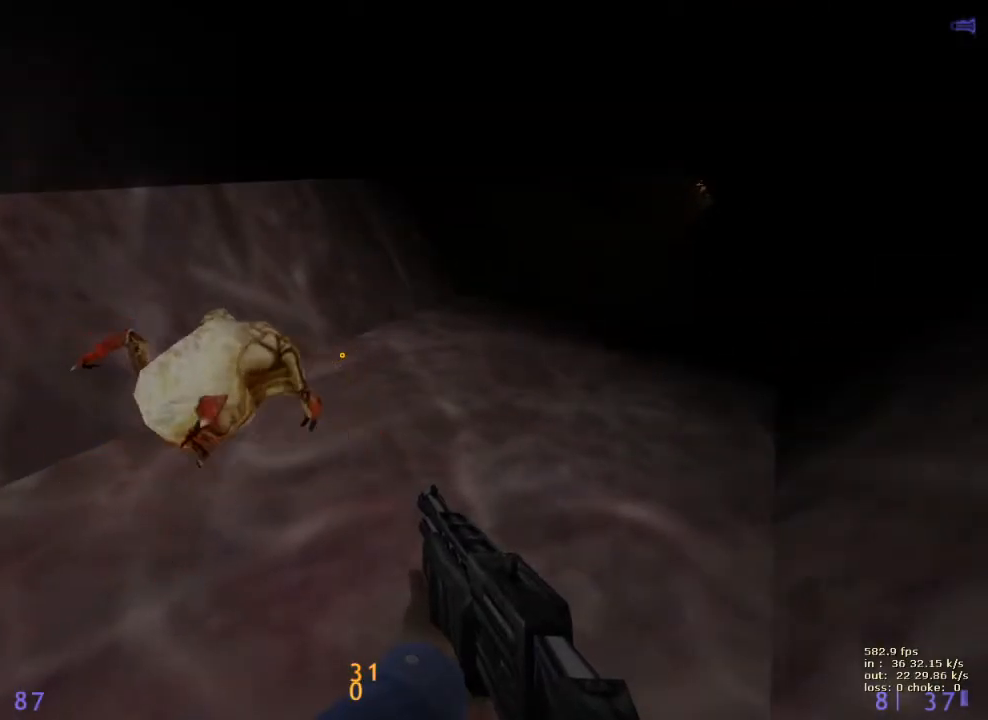
{"keys": ["ctrl"], "mouse_move": "still", "events": []}
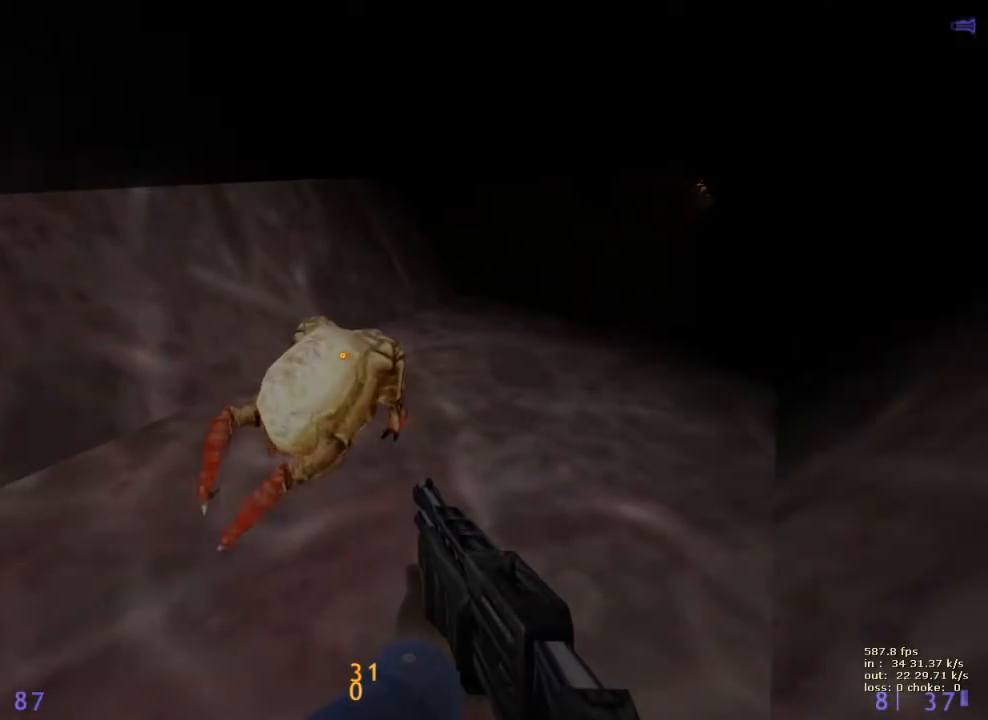
{"keys": [], "mouse_move": "still", "events": [[100, "b", "down"], [100, "ctrl", "up"], [183, "b", "up"]]}
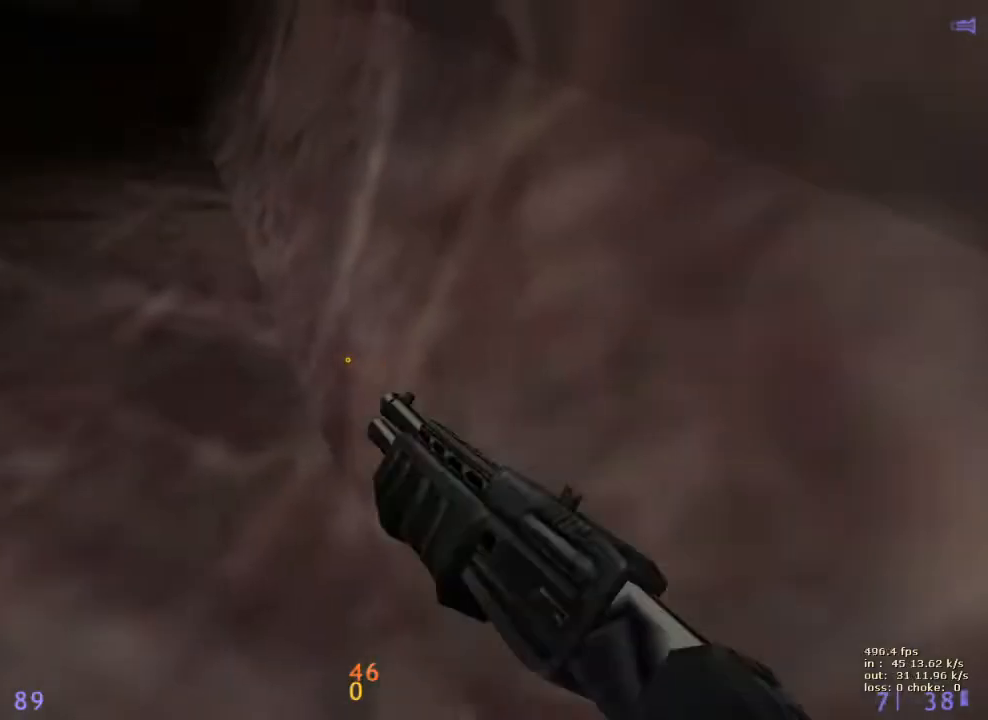
{"keys": [], "mouse_move": "up", "events": []}
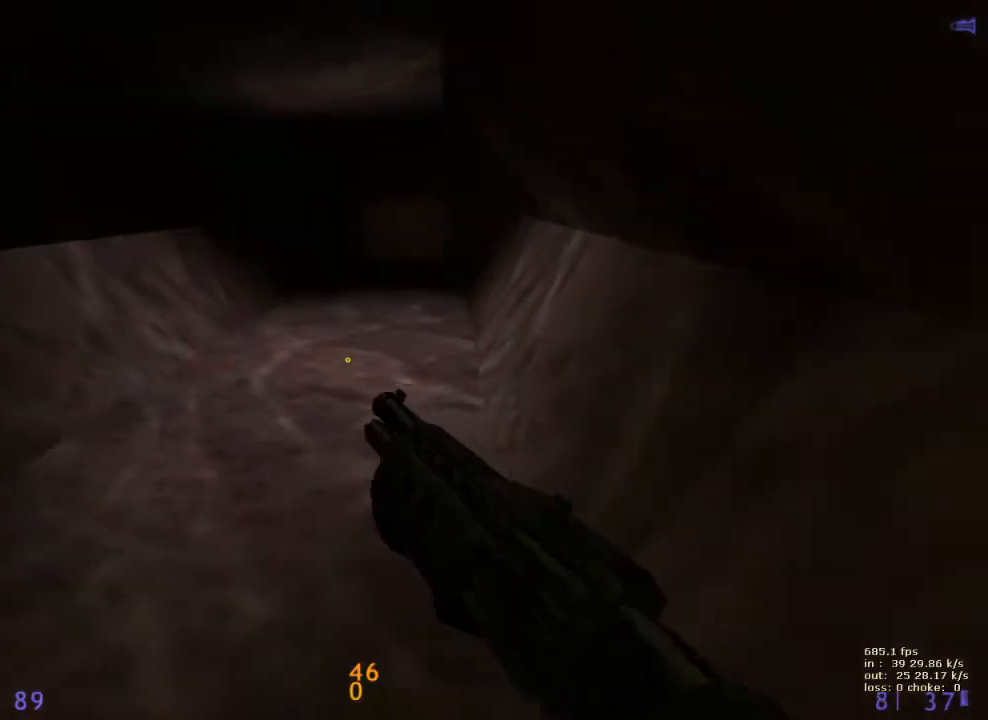
{"keys": ["ctrl", "d", "w"], "mouse_move": "up", "events": [[33, "ctrl", "down"], [33, "w", "down"], [133, "2", "down"], [217, "2", "up"], [267, "2", "down"], [400, "2", "up"], [450, "d", "down"]]}
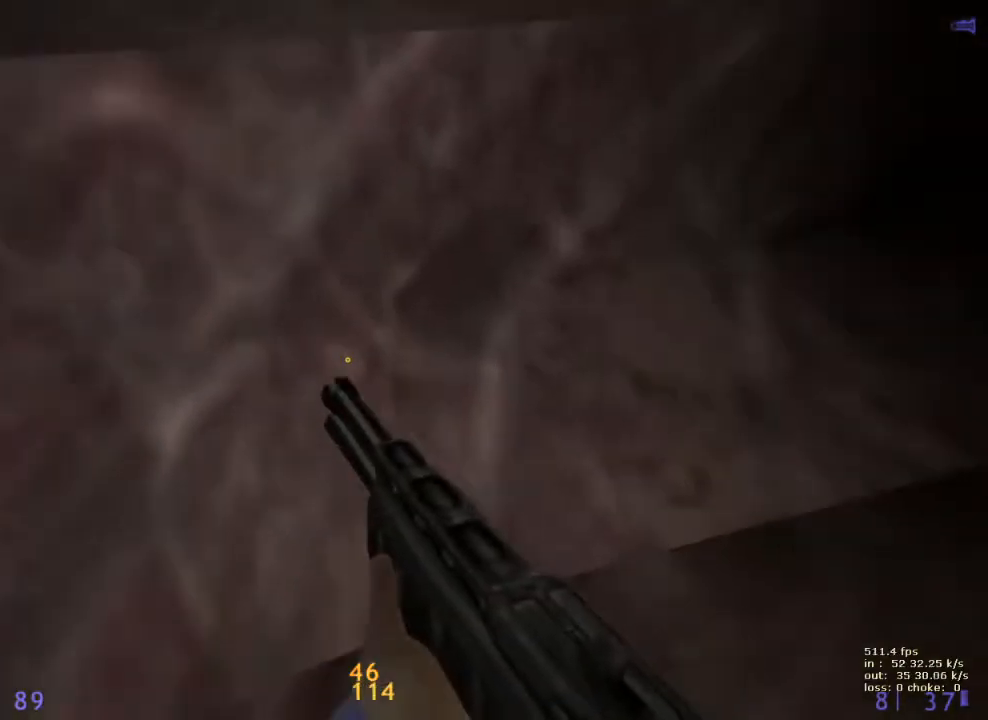
{"keys": ["a", "ctrl"], "mouse_move": "left", "events": [[383, "a", "down"], [383, "d", "up"], [383, "w", "up"]]}
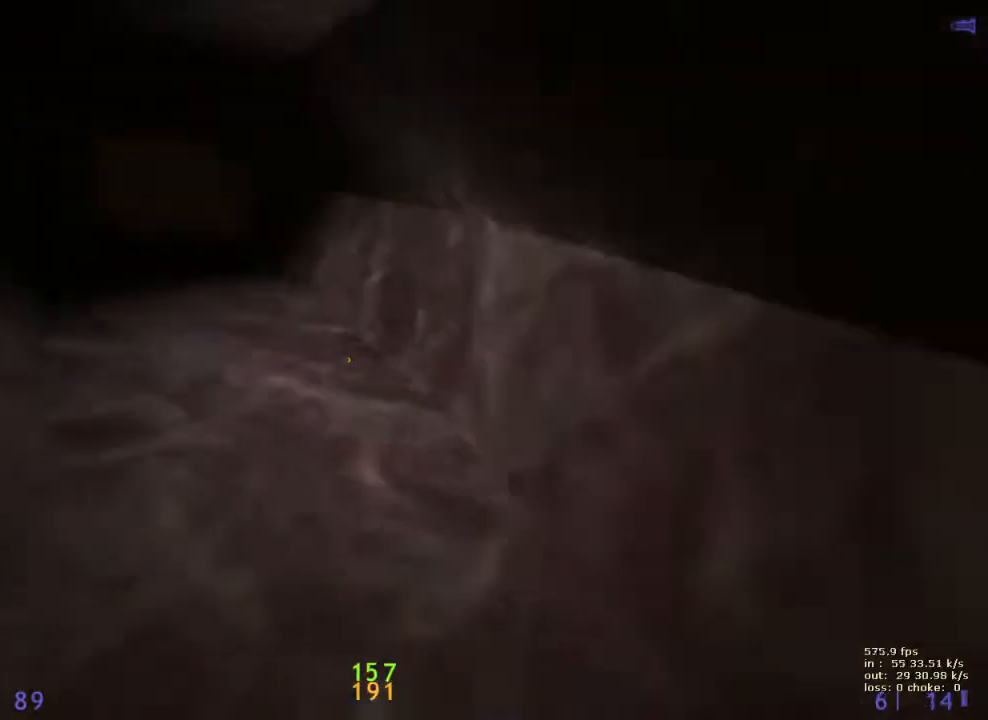
{"keys": ["a", "ctrl"], "mouse_move": "right", "events": [[150, "d", "down"], [200, "a", "up"], [400, "a", "down"], [450, "d", "up"]]}
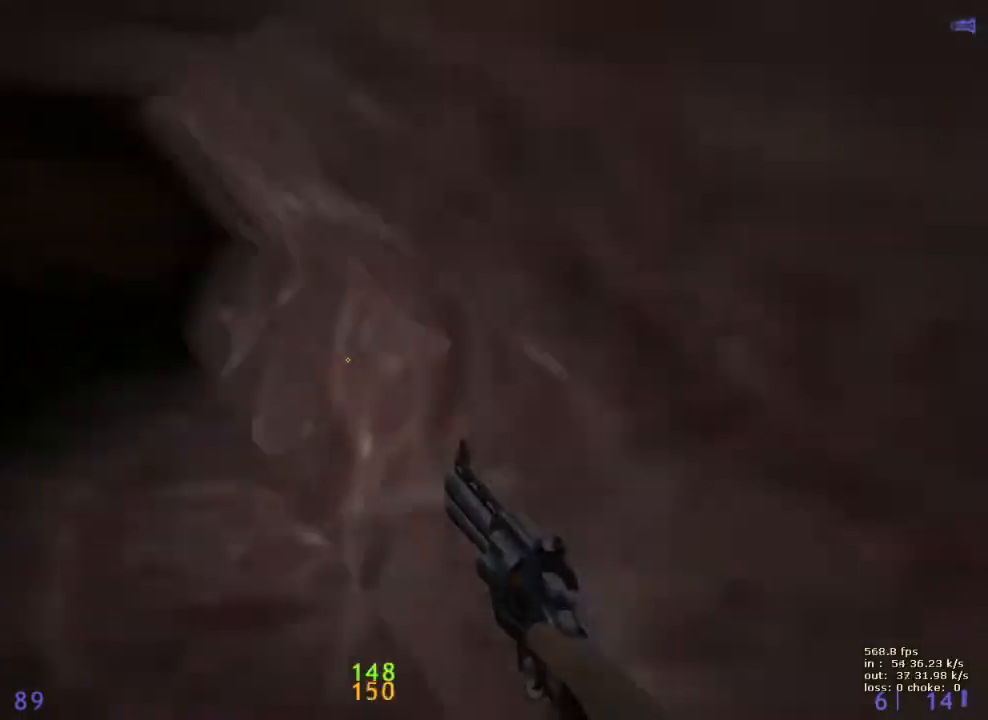
{"keys": ["a", "ctrl"], "mouse_move": "down-right", "events": [[217, "a", "up"], [217, "d", "down"], [400, "a", "down"], [450, "d", "up"]]}
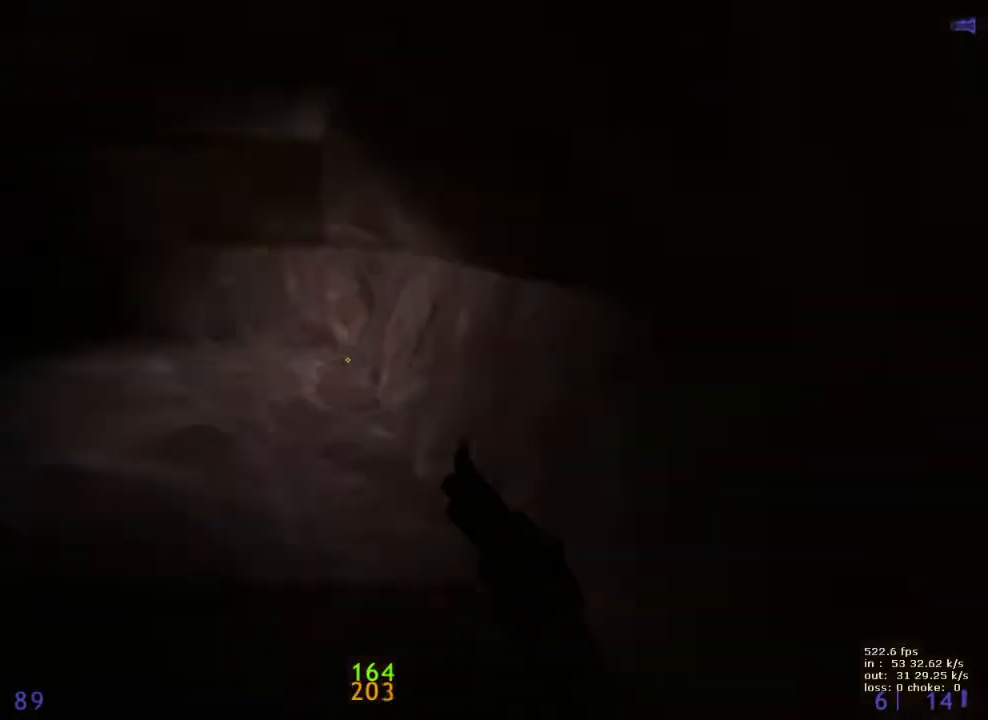
{"keys": ["a", "ctrl"], "mouse_move": "left", "events": [[100, "a", "up"], [133, "d", "down"], [333, "a", "down"], [333, "d", "up"]]}
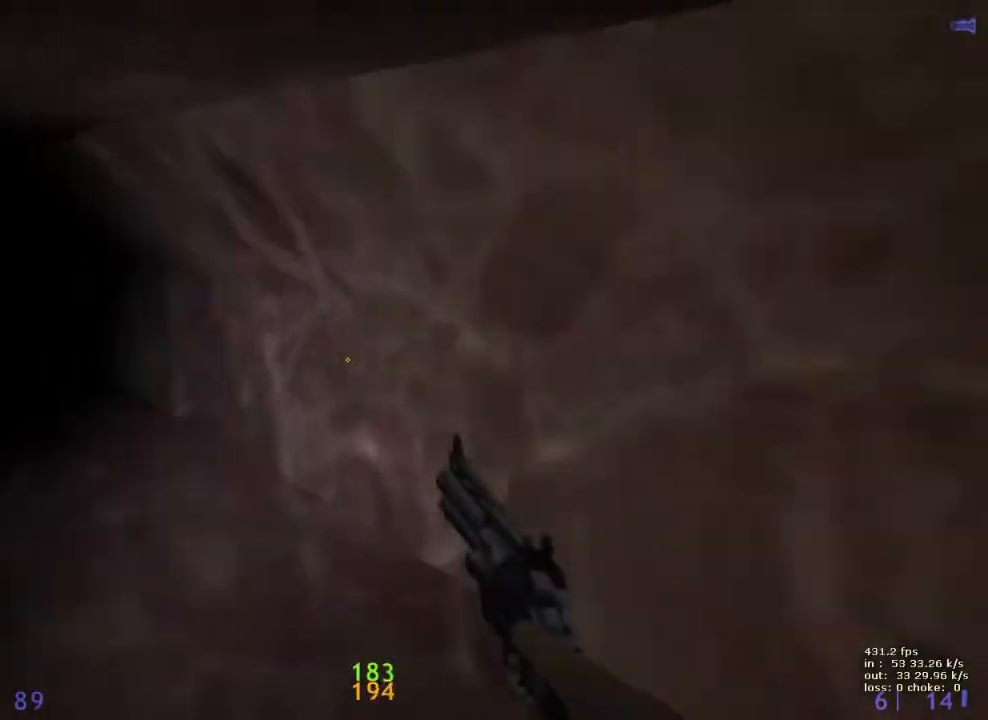
{"keys": ["ctrl", "w"], "mouse_move": "right", "events": [[200, "a", "up"], [200, "w", "down"], [350, "a", "down"], [450, "a", "up"]]}
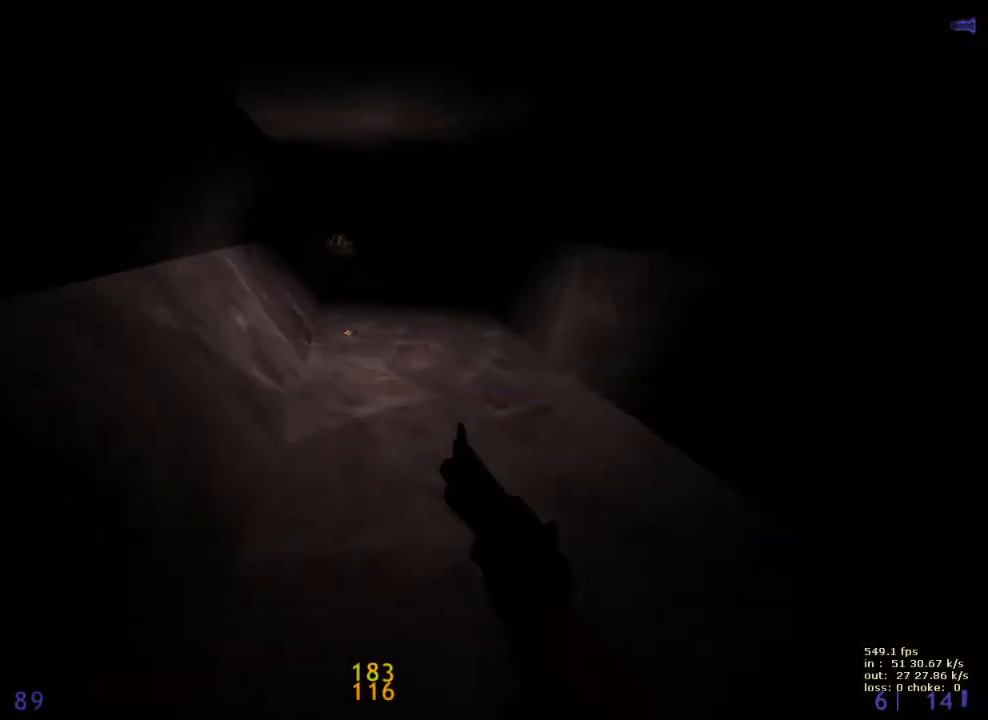
{"keys": ["ctrl", "w"], "mouse_move": "up-right", "events": []}
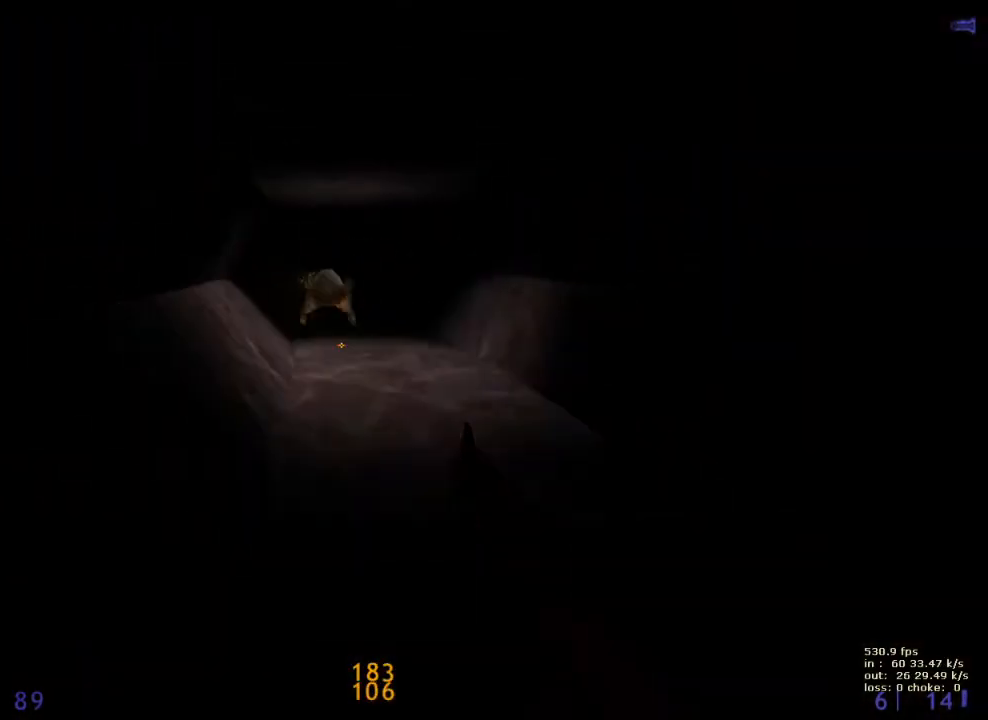
{"keys": ["ctrl", "d"], "mouse_move": "down-left", "events": [[233, "d", "down"], [233, "w", "up"]]}
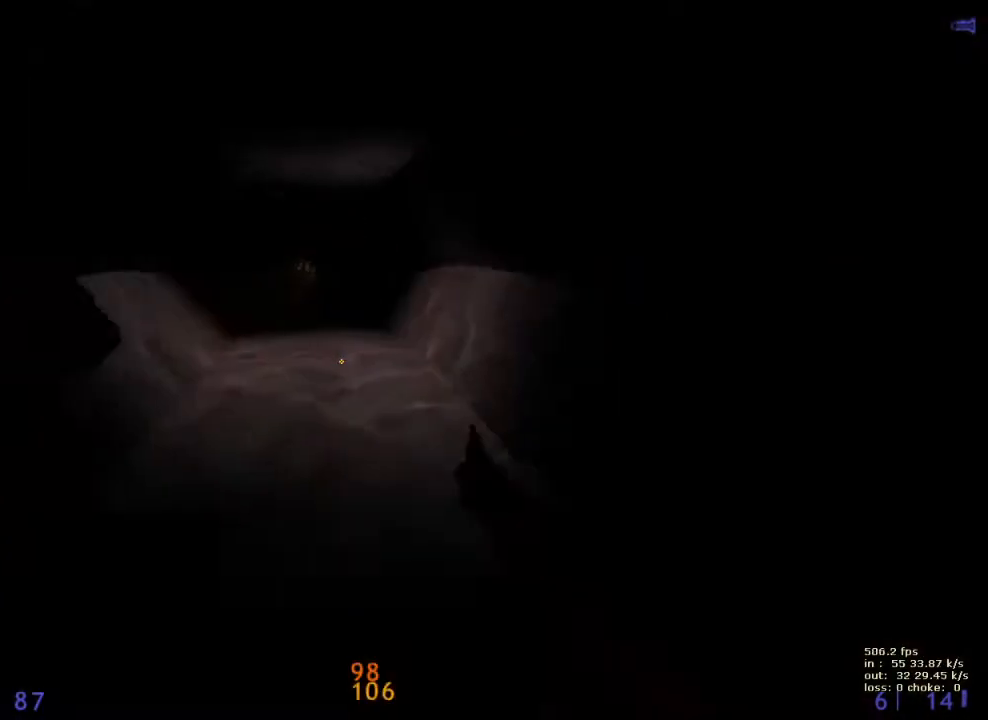
{"keys": ["ctrl", "d", "w"], "mouse_move": "right", "events": [[67, "w", "down"], [117, "d", "up"], [267, "d", "down"]]}
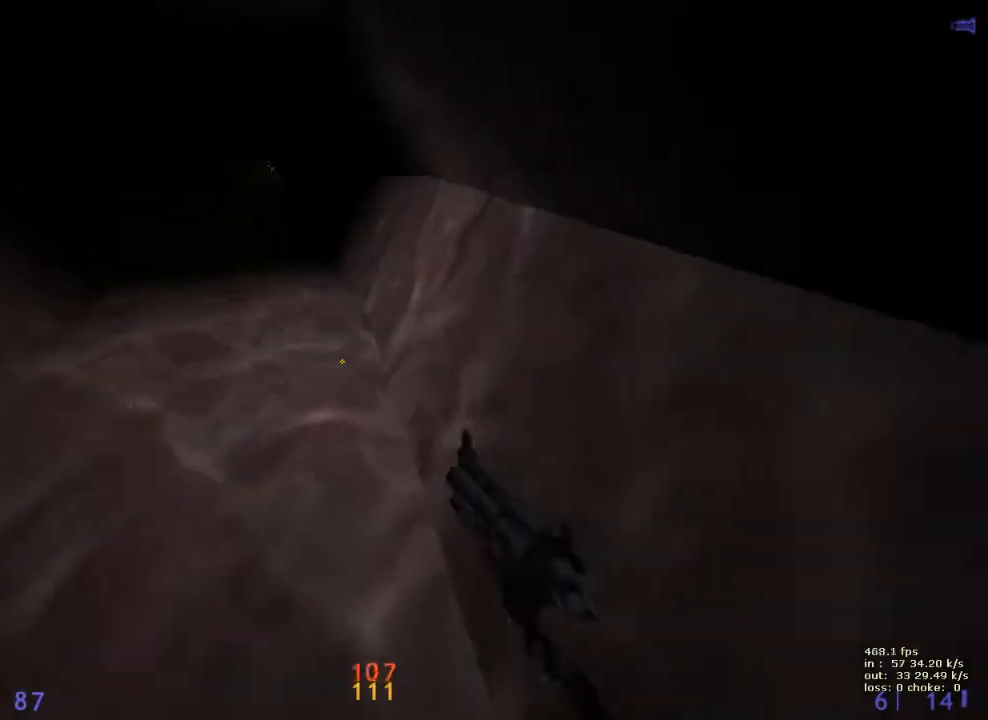
{"keys": ["ctrl", "w"], "mouse_move": "up-left", "events": [[267, "a", "down"], [267, "d", "up"], [417, "a", "up"]]}
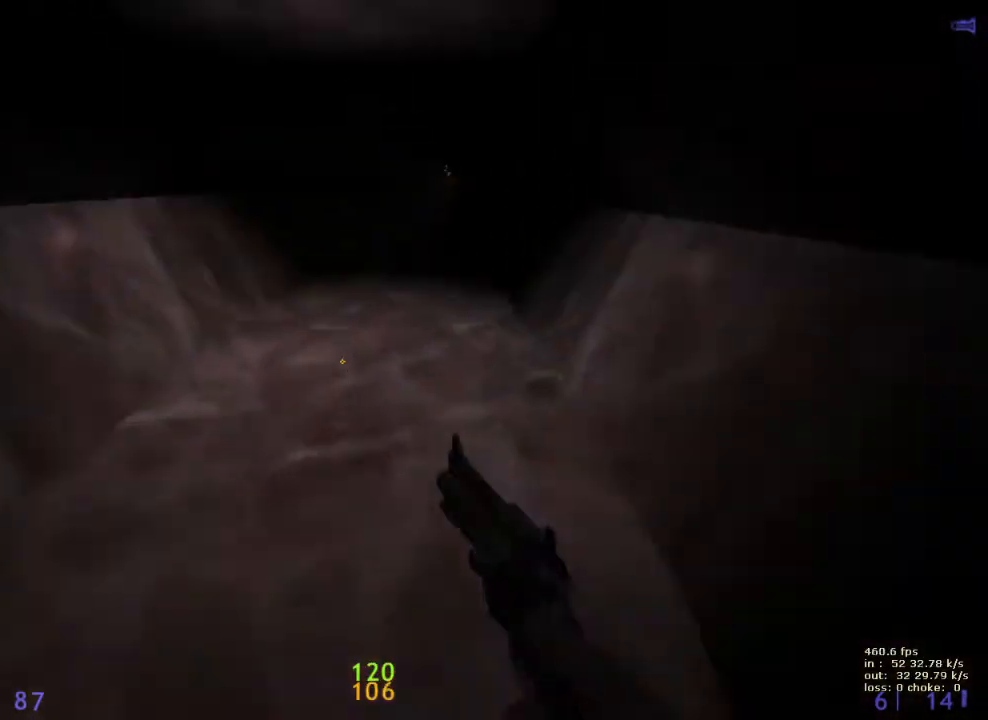
{"keys": ["ctrl", "d", "shift"], "mouse_move": "still", "events": [[117, "d", "down"], [383, "w", "up"], [450, "shift", "down"]]}
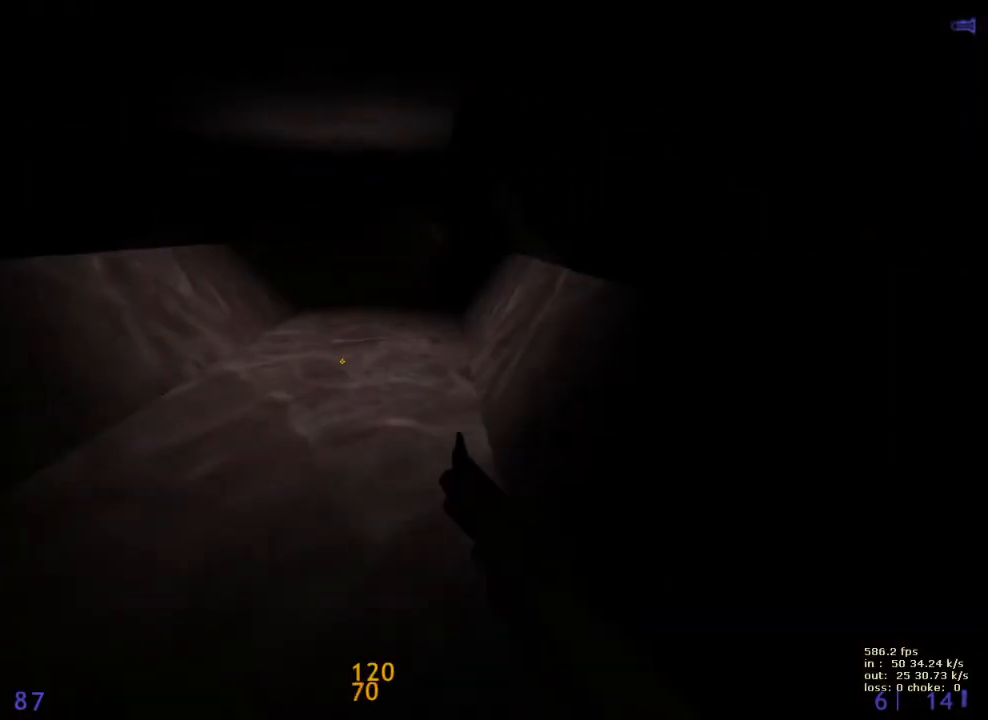
{"keys": [], "mouse_move": "right", "events": [[83, "shift", "up"], [167, "d", "up"], [317, "ctrl", "up"], [367, "b", "down"], [500, "b", "up"]]}
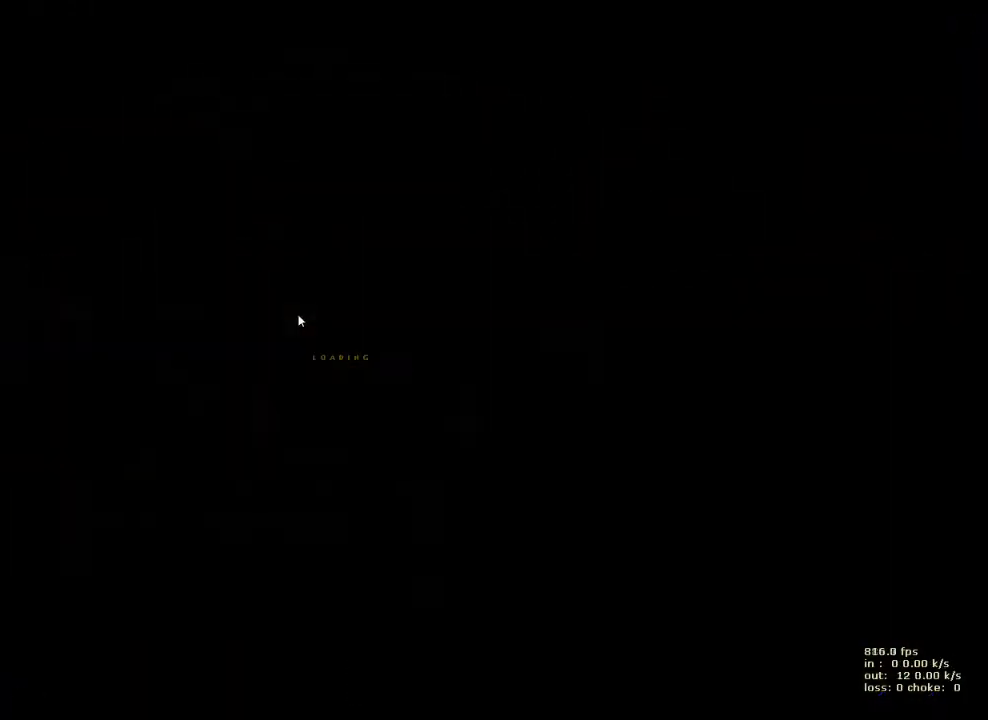
{"keys": [], "mouse_move": "still", "events": [[233, "b", "down"], [367, "b", "up"]]}